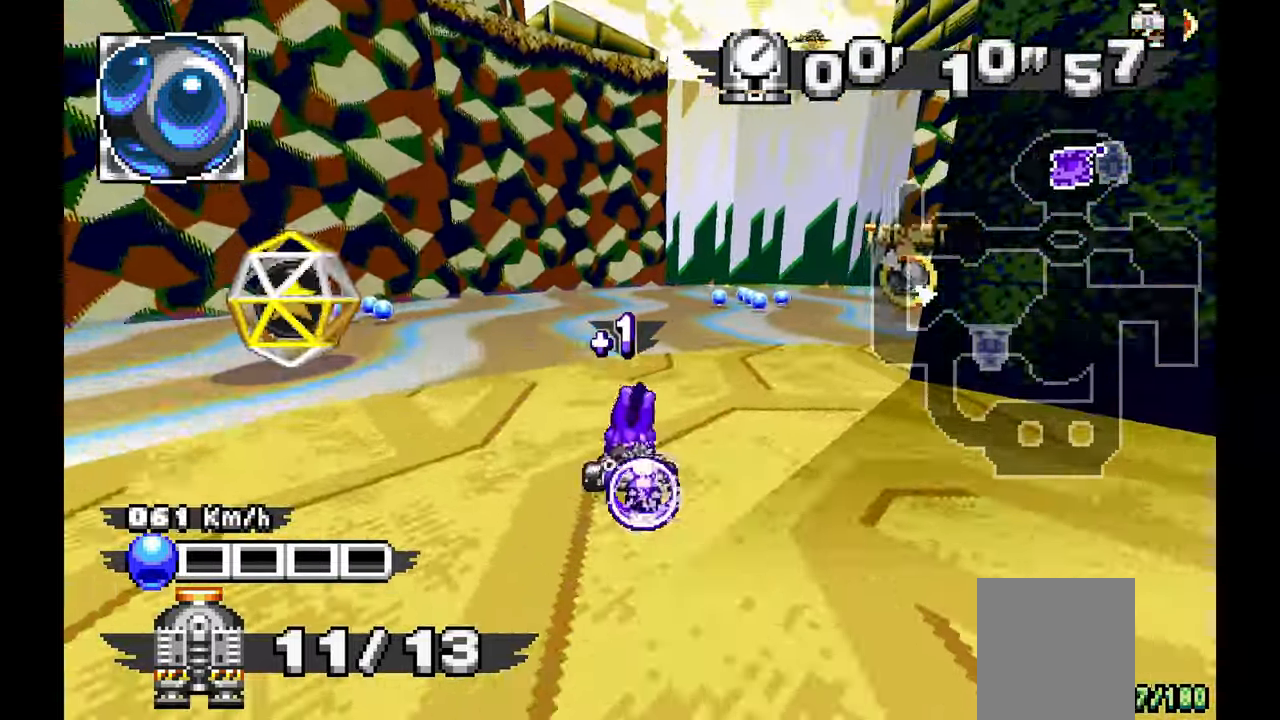
Gameplay with a controller (Xbox layout); each line is a JSON object with the inputs held at the frame after it. "events" lists button and stick changes between this image and that frame as [ms after this image, input, new state], when the widget could be followed in between. Not read: C HOME L1 L2 L3 R1 R2 R3 START X Y.
{"buttons": ["A"], "left_stick": "right"}
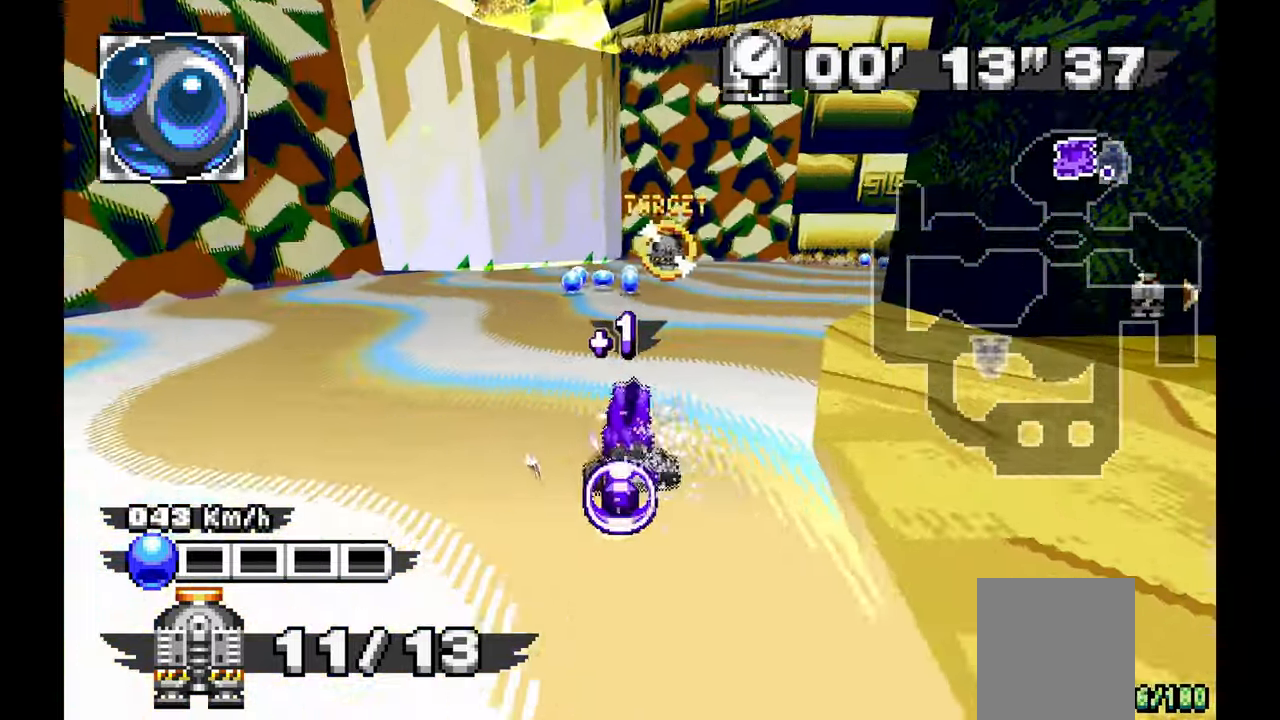
{"buttons": ["A"], "left_stick": "center", "events": [[17, "left_stick", "center"]]}
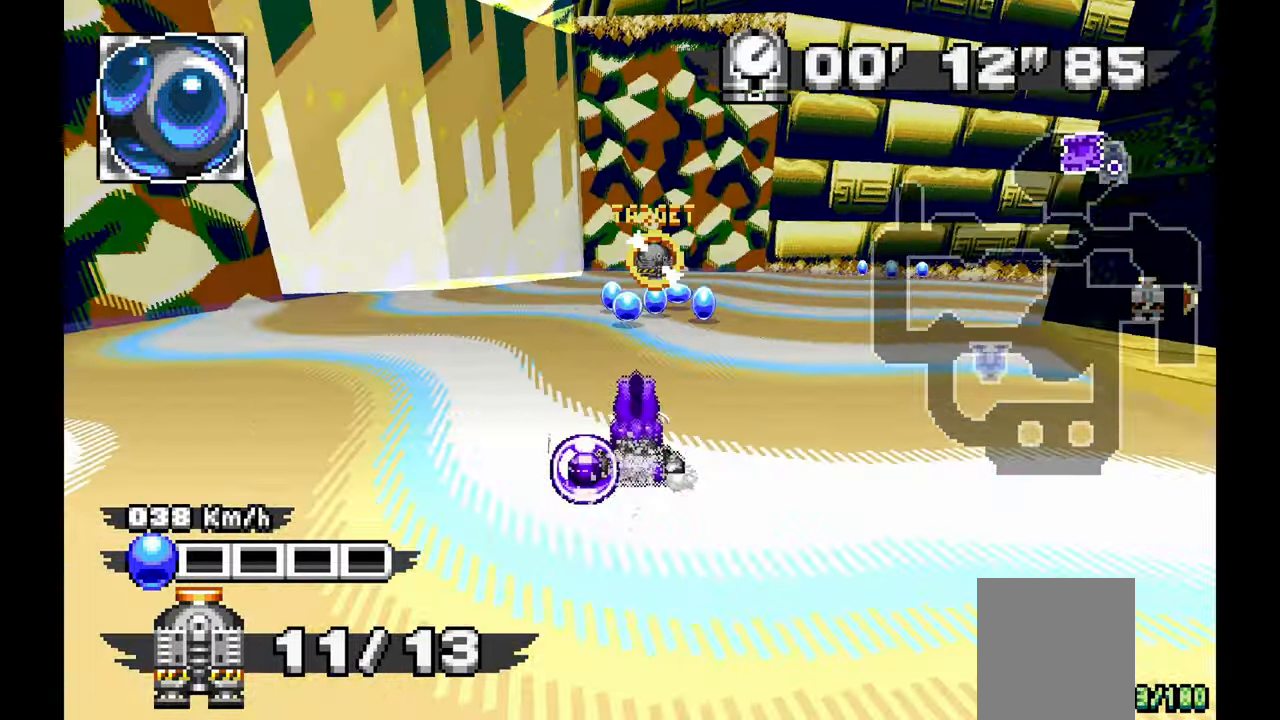
{"buttons": ["A"], "left_stick": "right", "events": [[67, "left_stick", "up"], [200, "left_stick", "center"], [317, "left_stick", "right"]]}
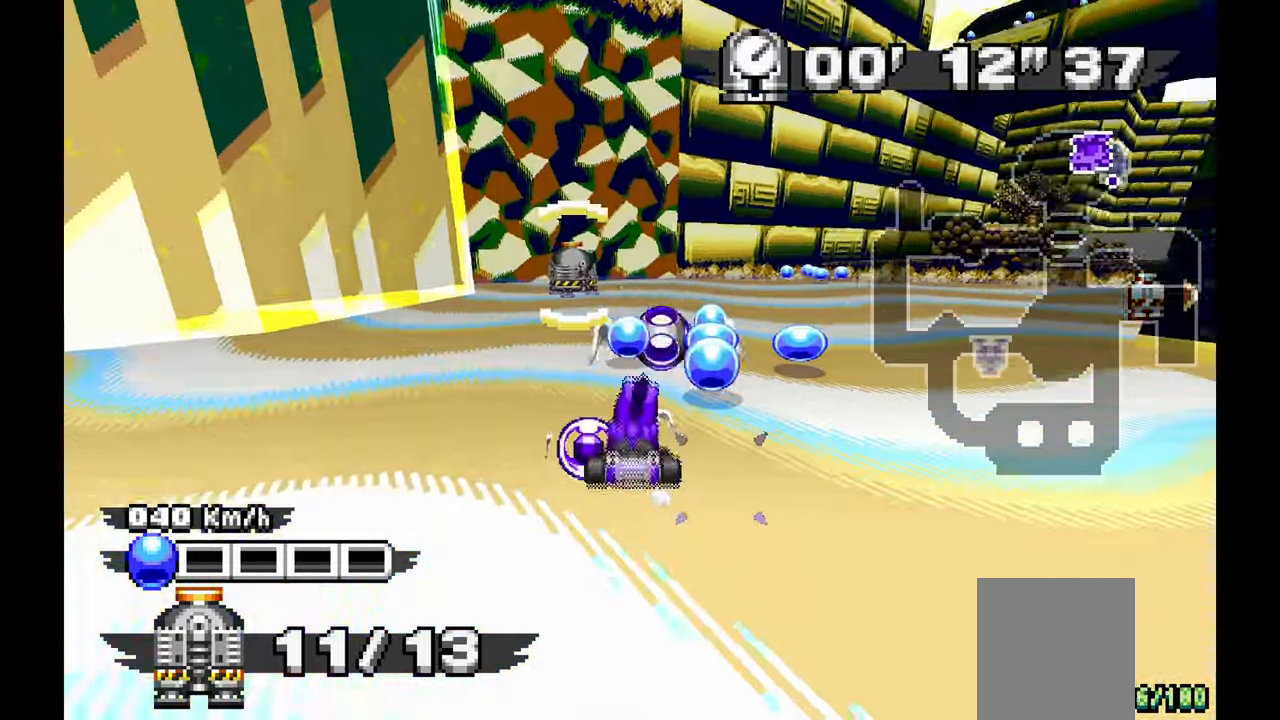
{"buttons": ["A"], "left_stick": "center", "events": [[117, "left_stick", "center"], [267, "left_stick", "left"], [467, "left_stick", "center"]]}